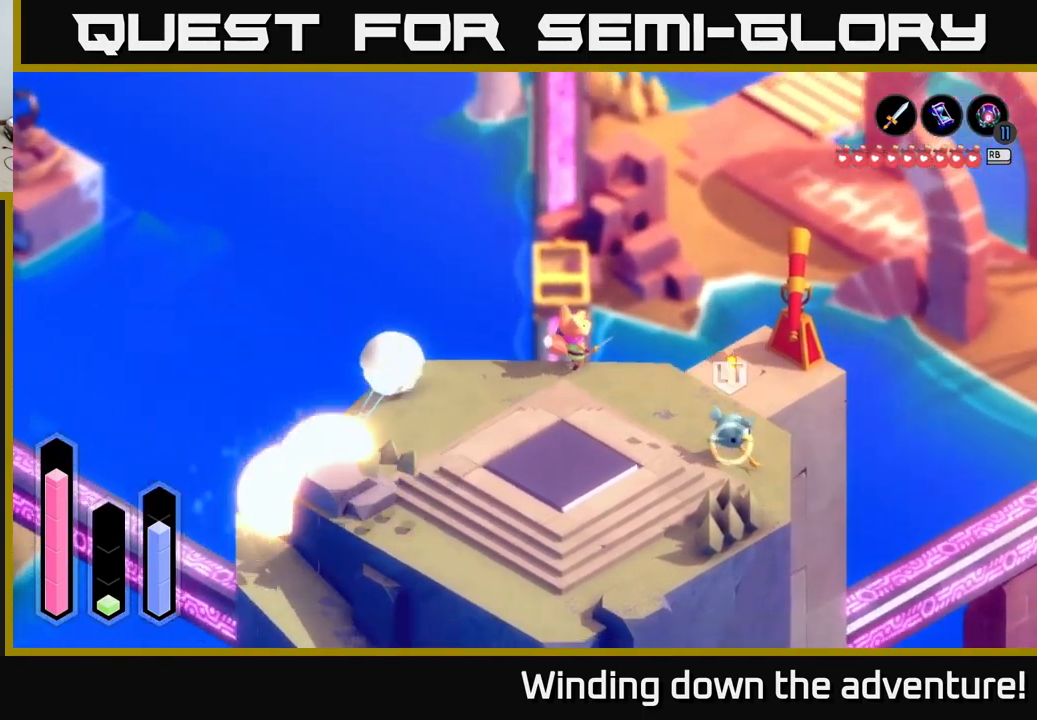
Gameplay with a controller (Xbox layout); each line is a JSON object with the inputs held at the frame after it. "events" lists button and stick changes between this image and that frame as [ms after this image, input, new state], when the widget could be followed in between.
{"buttons": [], "left_stick": "right", "right_stick": "center", "events": []}
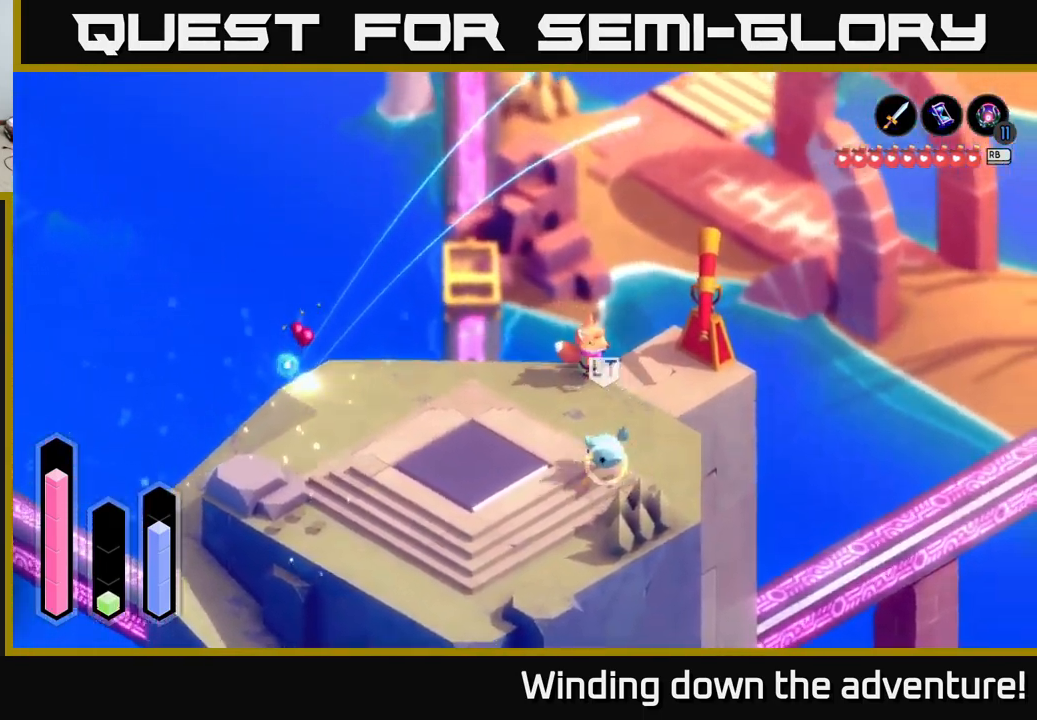
{"buttons": [], "left_stick": "down-right", "right_stick": "center", "events": [[317, "left_stick", "down-right"]]}
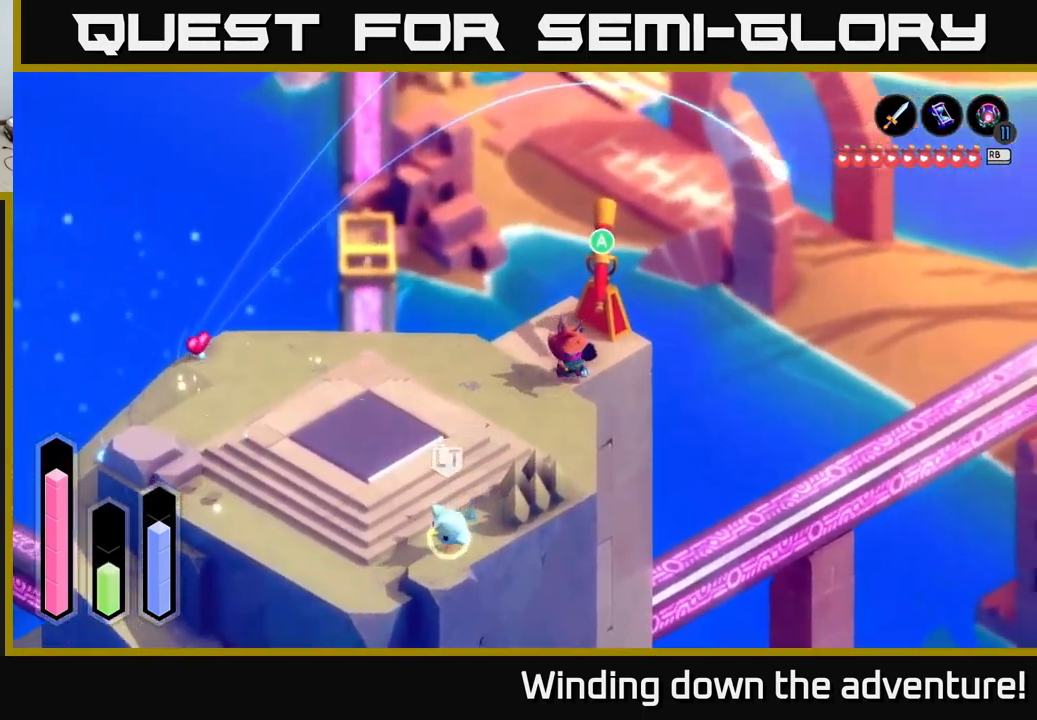
{"buttons": [], "left_stick": "down", "right_stick": "center", "events": [[167, "left_stick", "down"]]}
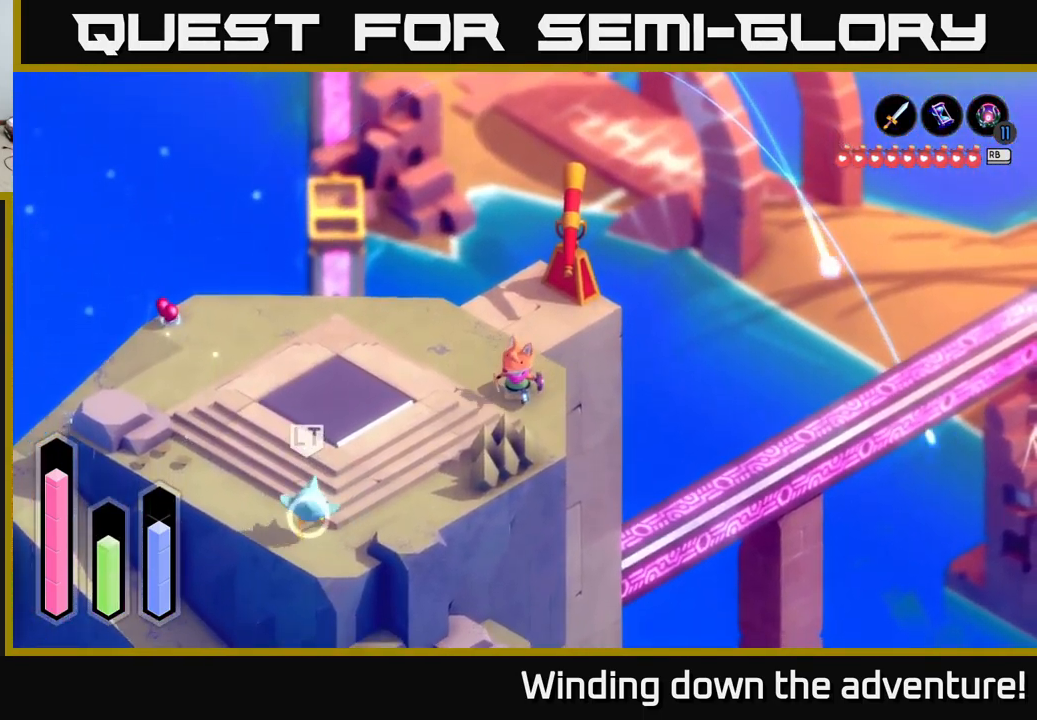
{"buttons": [], "left_stick": "down", "right_stick": "center", "events": []}
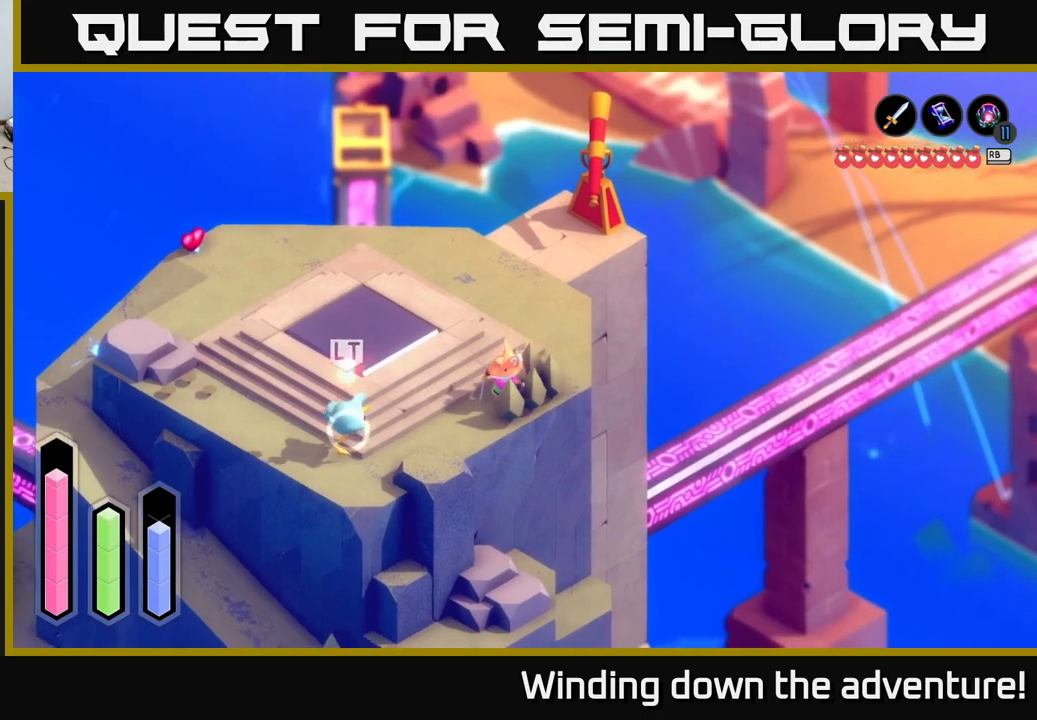
{"buttons": [], "left_stick": "down-left", "right_stick": "center", "events": [[267, "left_stick", "down-left"]]}
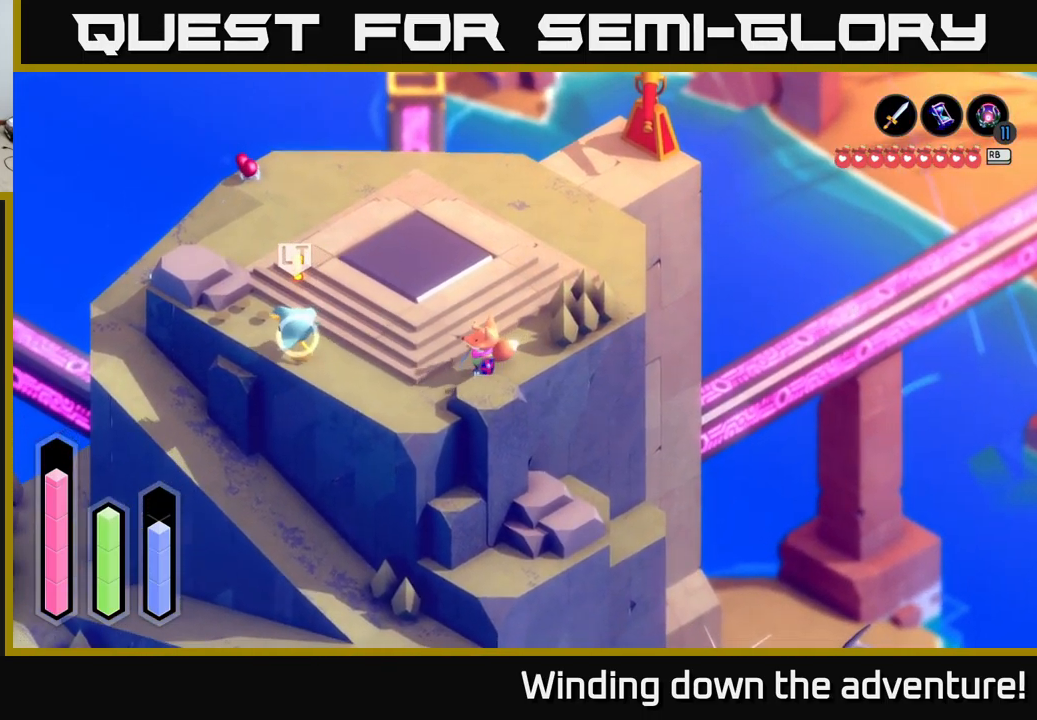
{"buttons": [], "left_stick": "up-right", "right_stick": "center", "events": [[34, "left_stick", "up-left"], [500, "left_stick", "up-right"]]}
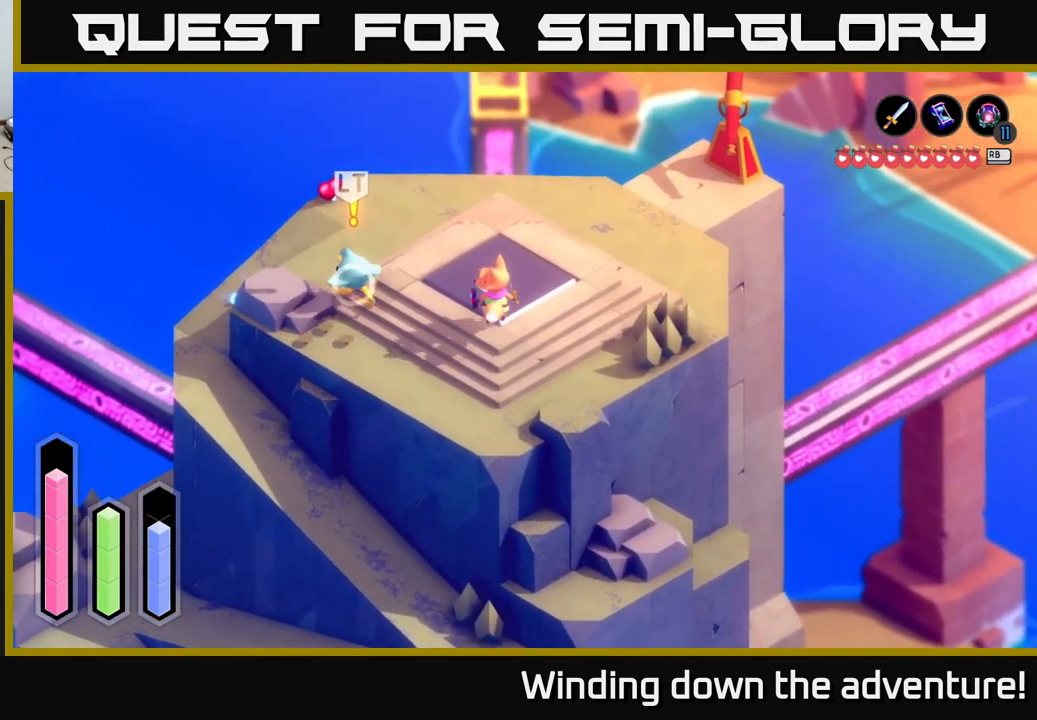
{"buttons": [], "left_stick": "up-left", "right_stick": "center", "events": [[200, "left_stick", "up-left"], [334, "left_stick", "down-left"], [500, "left_stick", "up-left"]]}
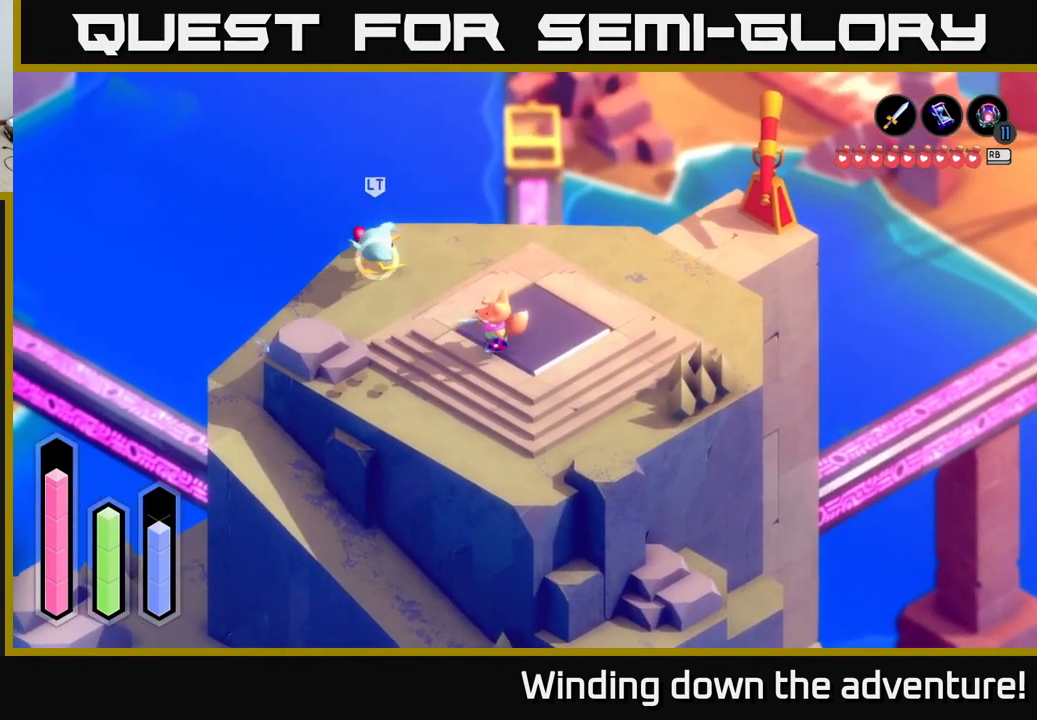
{"buttons": [], "left_stick": "up", "right_stick": "center", "events": [[100, "left_stick", "up"], [250, "left_stick", "up-right"], [350, "left_stick", "up"]]}
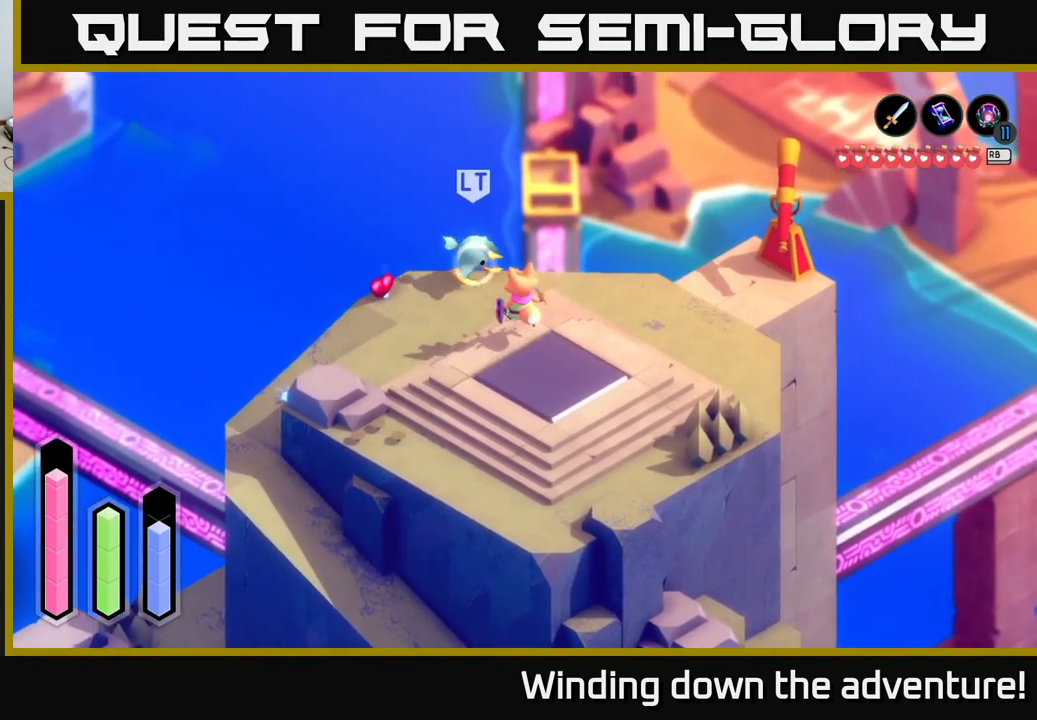
{"buttons": [], "left_stick": "down", "right_stick": "center", "events": [[50, "left_stick", "up-left"], [400, "left_stick", "right"], [500, "left_stick", "down"]]}
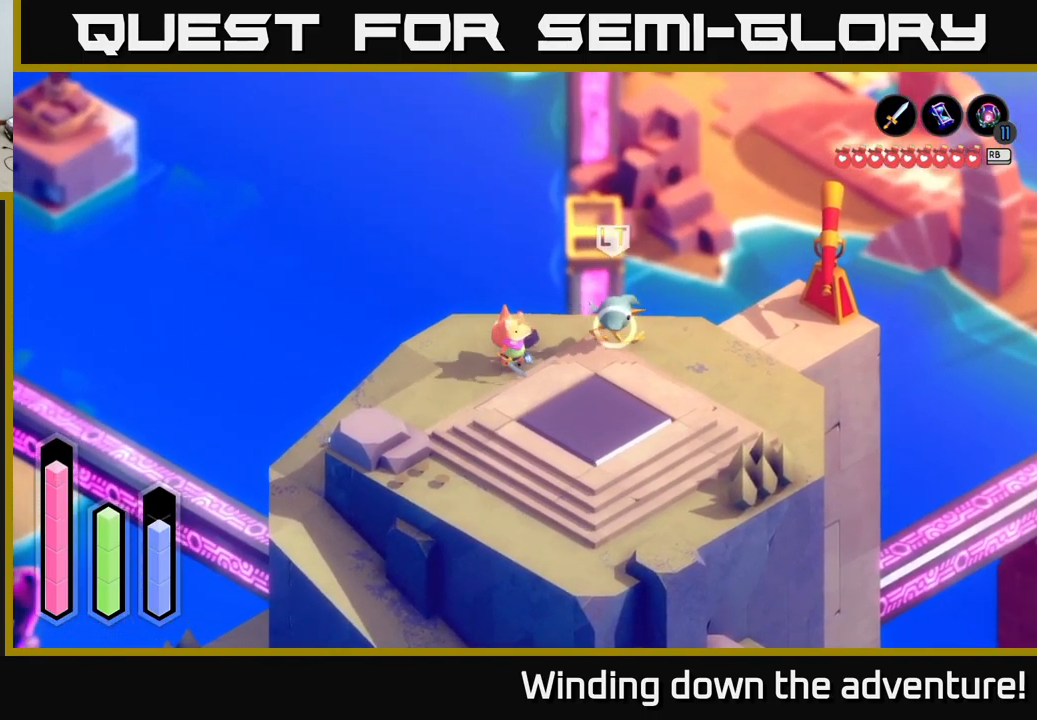
{"buttons": ["A"], "left_stick": "down-right", "right_stick": "center", "events": [[167, "left_stick", "down-right"], [284, "A", "down"]]}
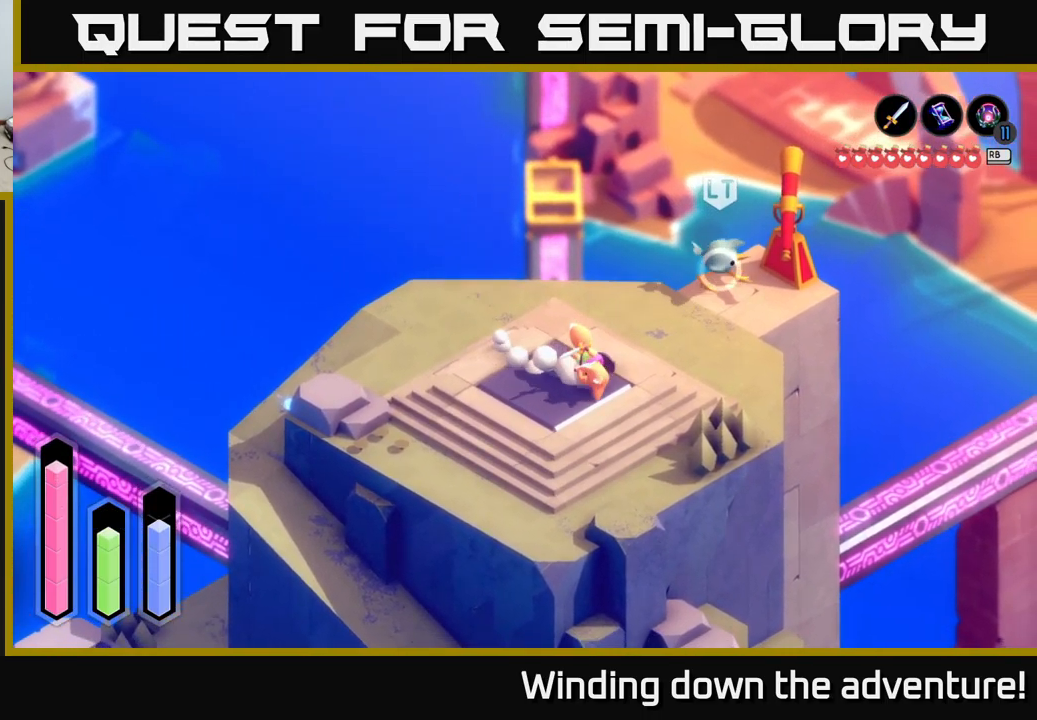
{"buttons": [], "left_stick": "up-right", "right_stick": "center", "events": [[34, "left_stick", "right"], [334, "left_stick", "up-right"], [400, "A", "up"]]}
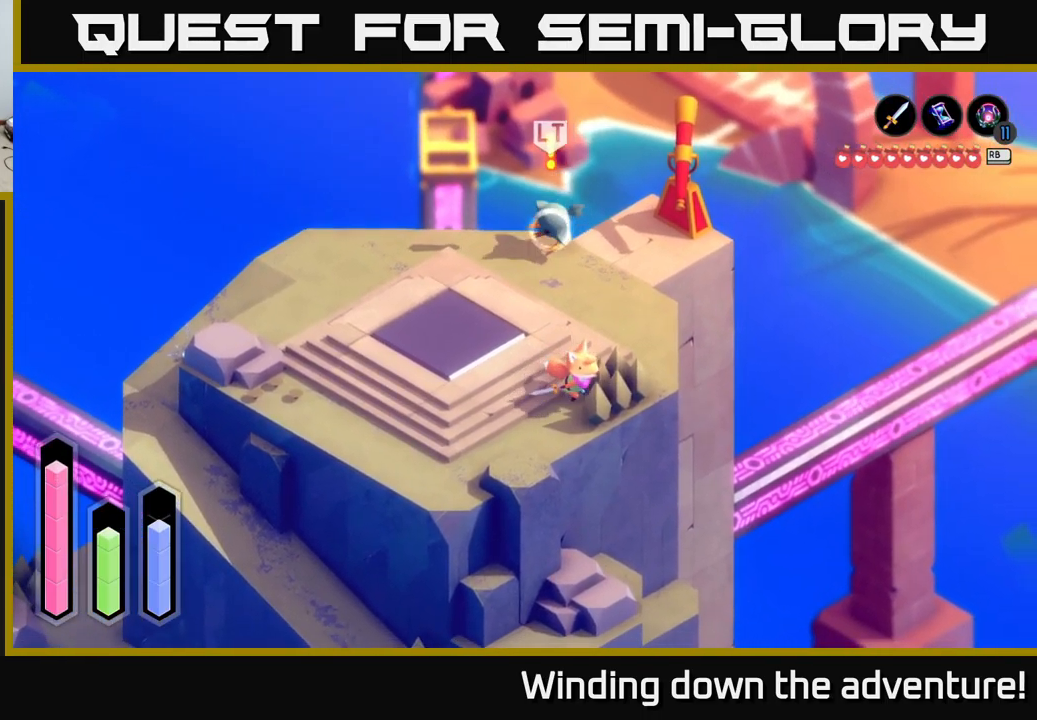
{"buttons": [], "left_stick": "up-left", "right_stick": "center", "events": [[100, "left_stick", "up"], [350, "left_stick", "up-left"]]}
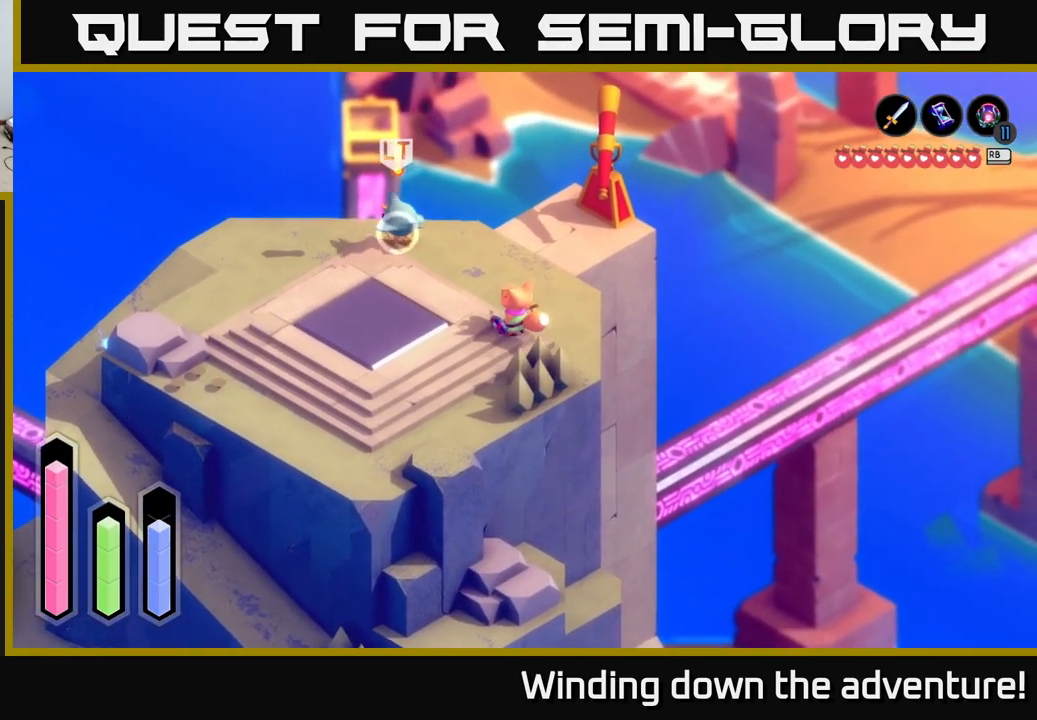
{"buttons": [], "left_stick": "left", "right_stick": "center", "events": [[484, "left_stick", "left"]]}
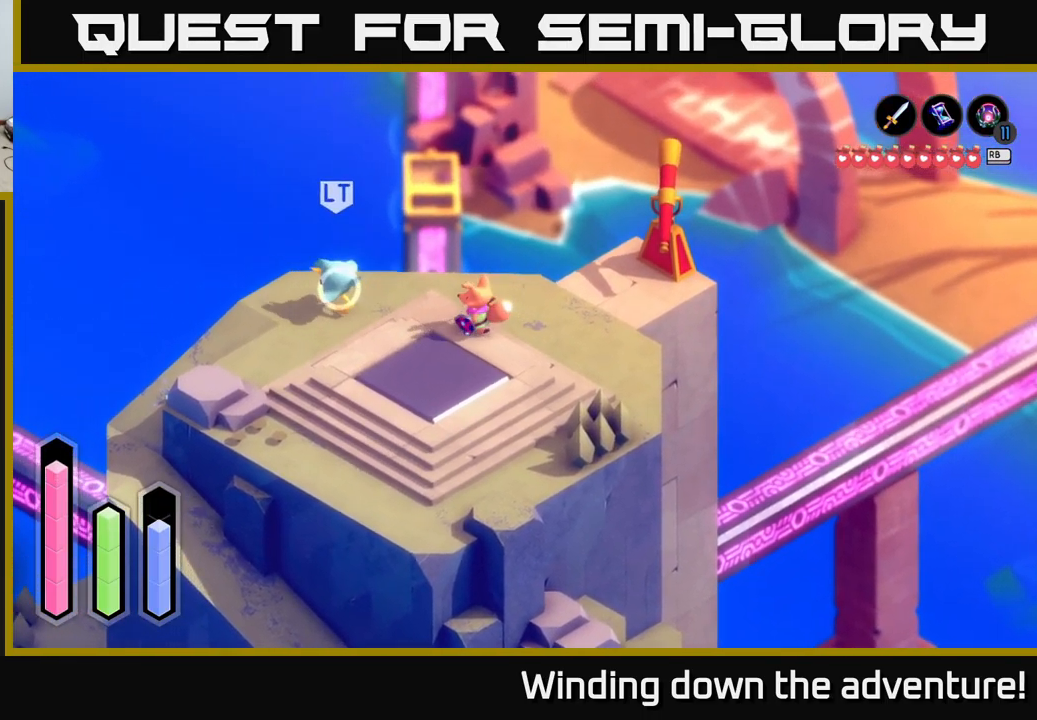
{"buttons": [], "left_stick": "up-left", "right_stick": "center", "events": [[217, "left_stick", "up-left"]]}
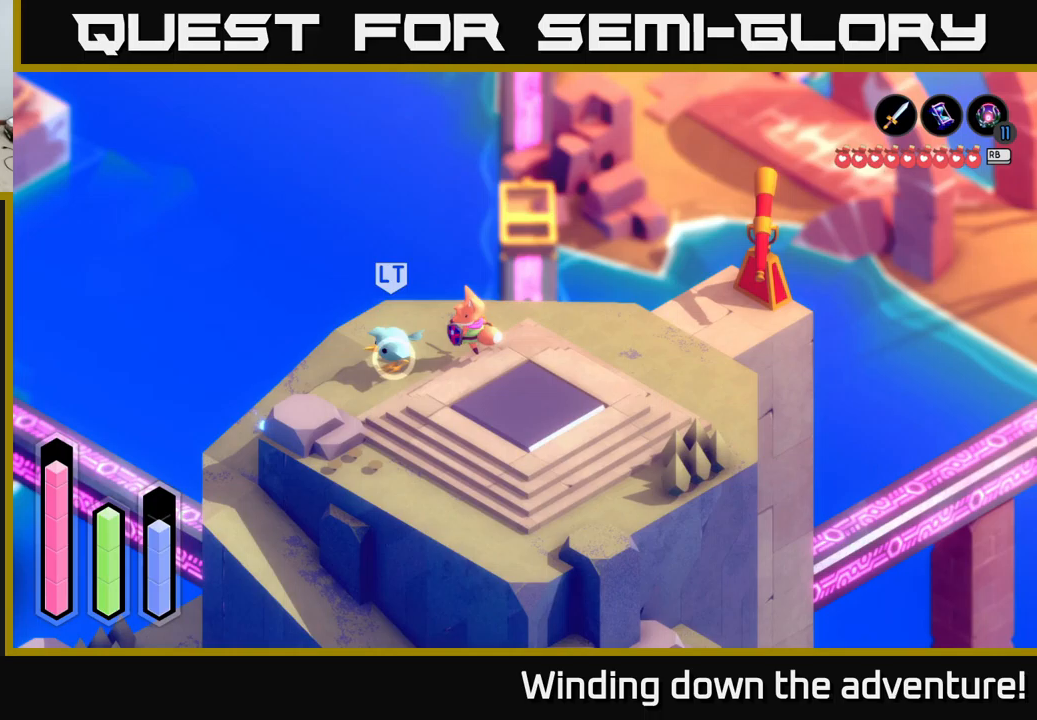
{"buttons": [], "left_stick": "up-right", "right_stick": "center", "events": [[17, "left_stick", "left"], [133, "left_stick", "down-left"], [267, "left_stick", "down"], [483, "left_stick", "up-right"]]}
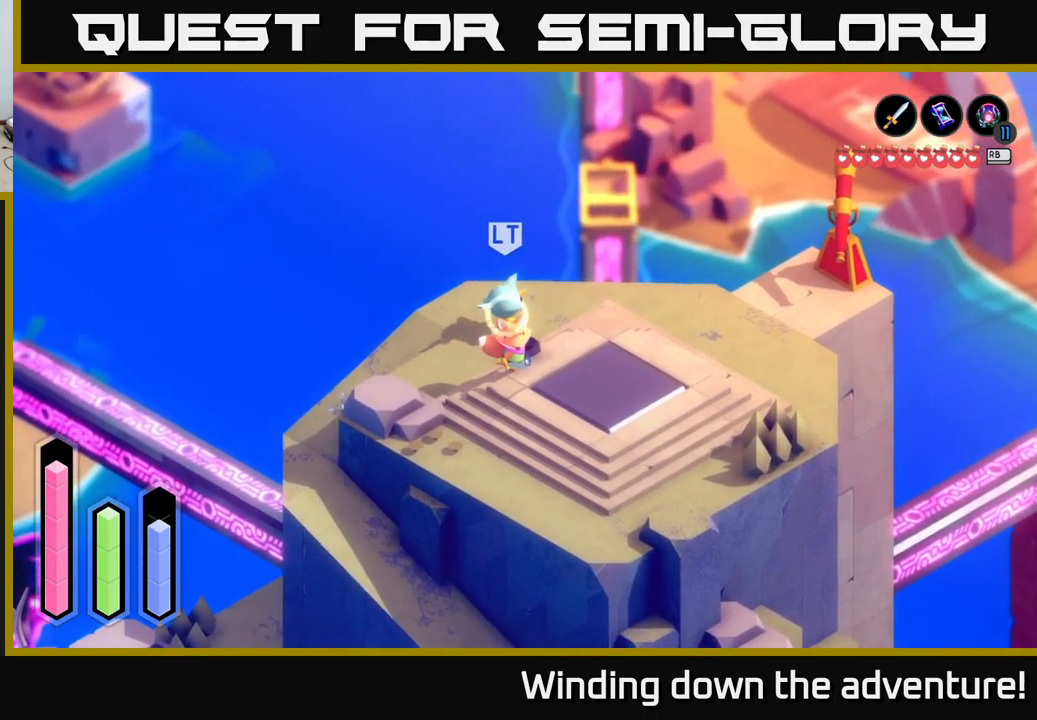
{"buttons": [], "left_stick": "up-right", "right_stick": "center", "events": []}
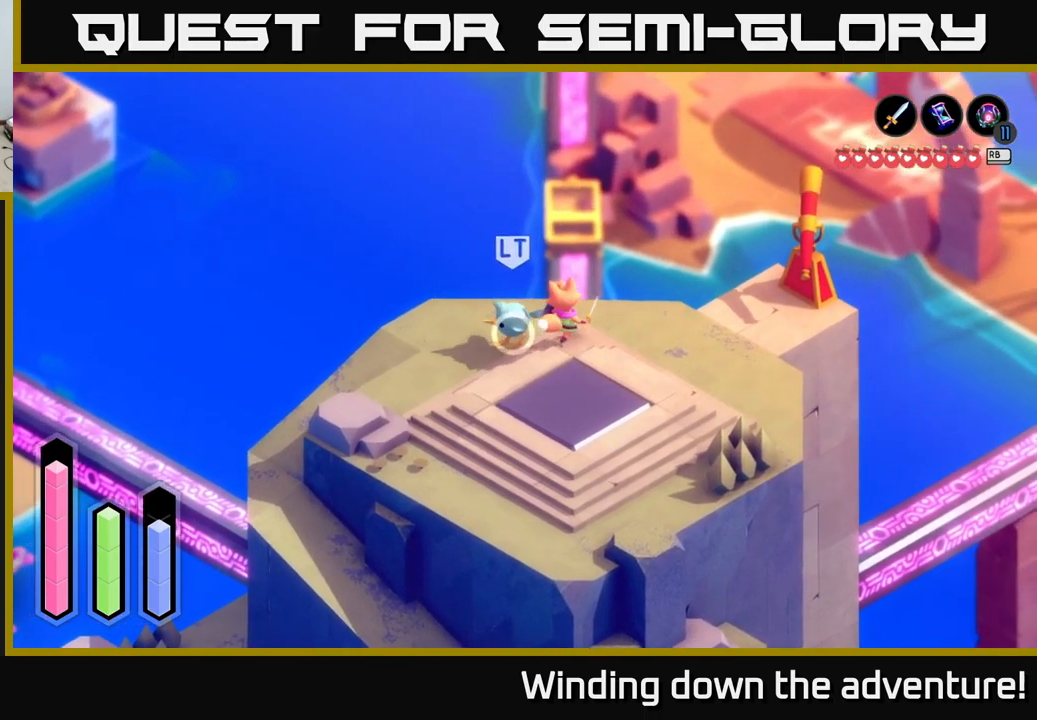
{"buttons": [], "left_stick": "up-left", "right_stick": "center", "events": [[67, "left_stick", "down-right"], [150, "left_stick", "down-left"], [500, "left_stick", "up-left"]]}
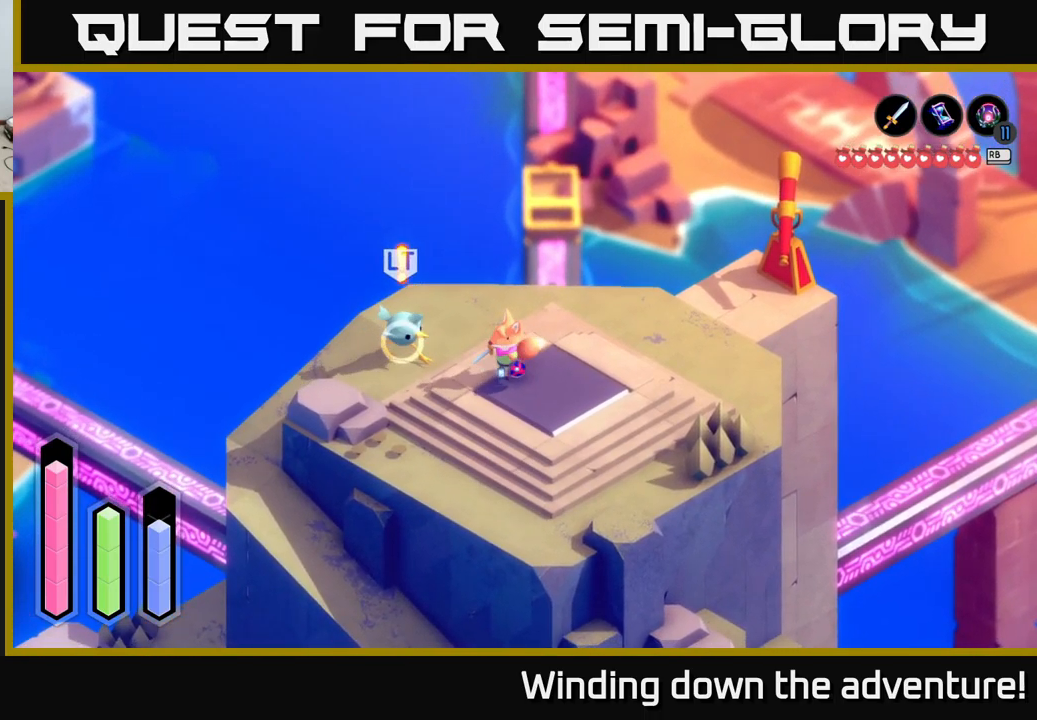
{"buttons": [], "left_stick": "down-left", "right_stick": "center", "events": [[217, "left_stick", "up-right"], [367, "left_stick", "down-left"]]}
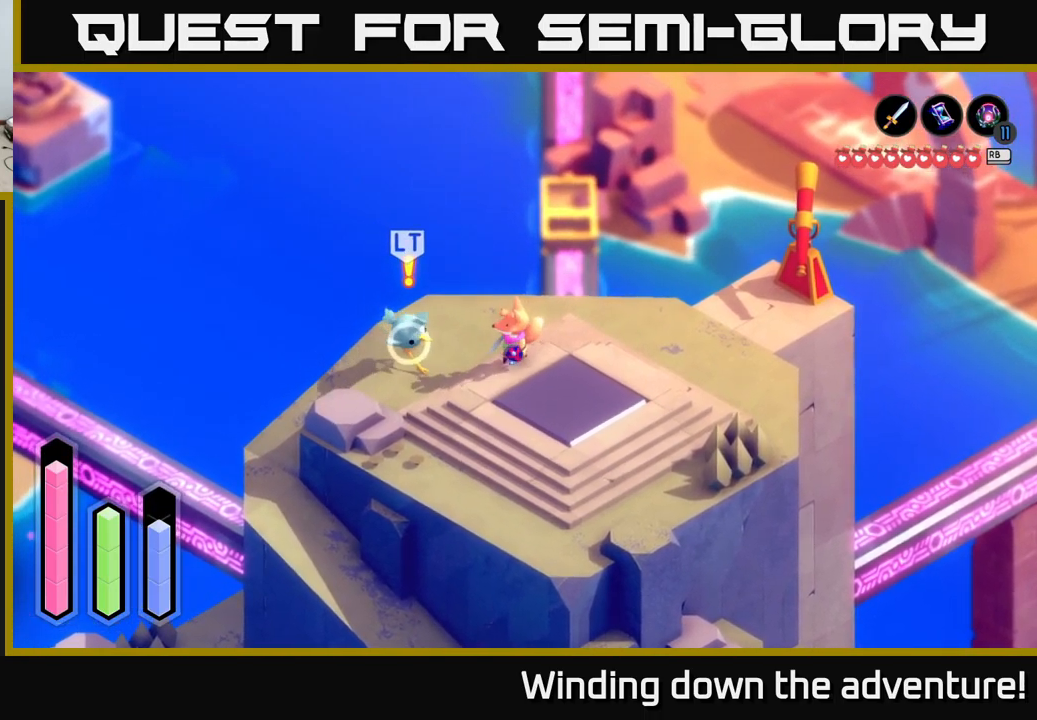
{"buttons": [], "left_stick": "down-left", "right_stick": "center", "events": [[67, "left_stick", "up"], [317, "left_stick", "down"], [383, "left_stick", "down-left"]]}
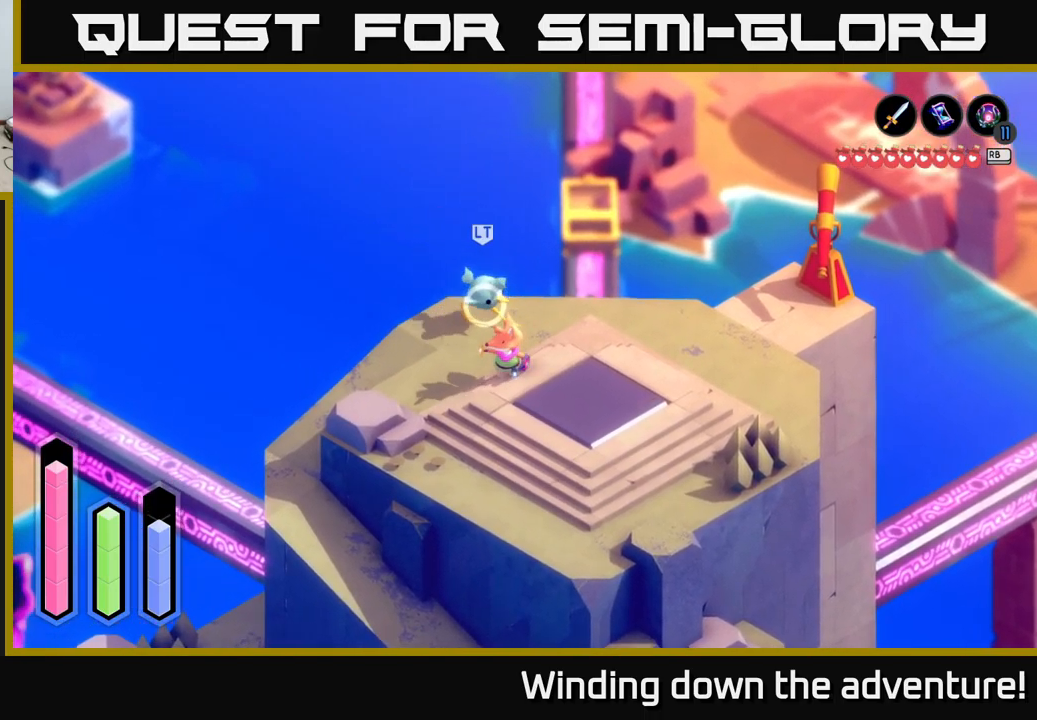
{"buttons": [], "left_stick": "up-right", "right_stick": "center", "events": [[100, "left_stick", "up-left"], [150, "left_stick", "up-right"]]}
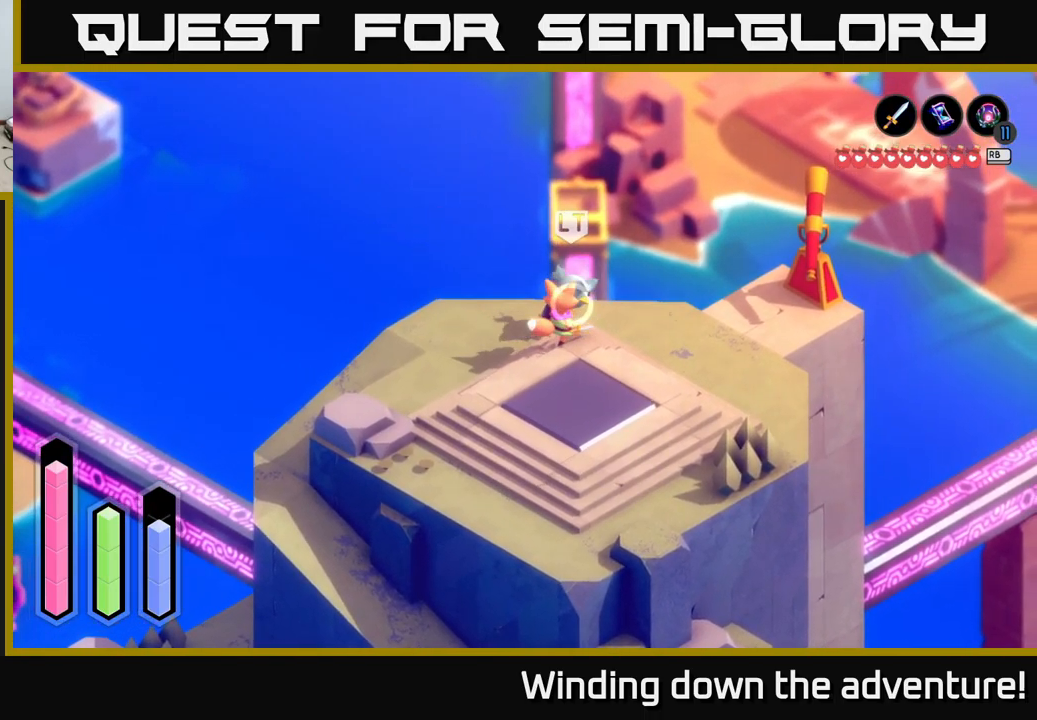
{"buttons": [], "left_stick": "down", "right_stick": "center", "events": [[17, "left_stick", "right"], [250, "left_stick", "down-right"], [383, "left_stick", "down"]]}
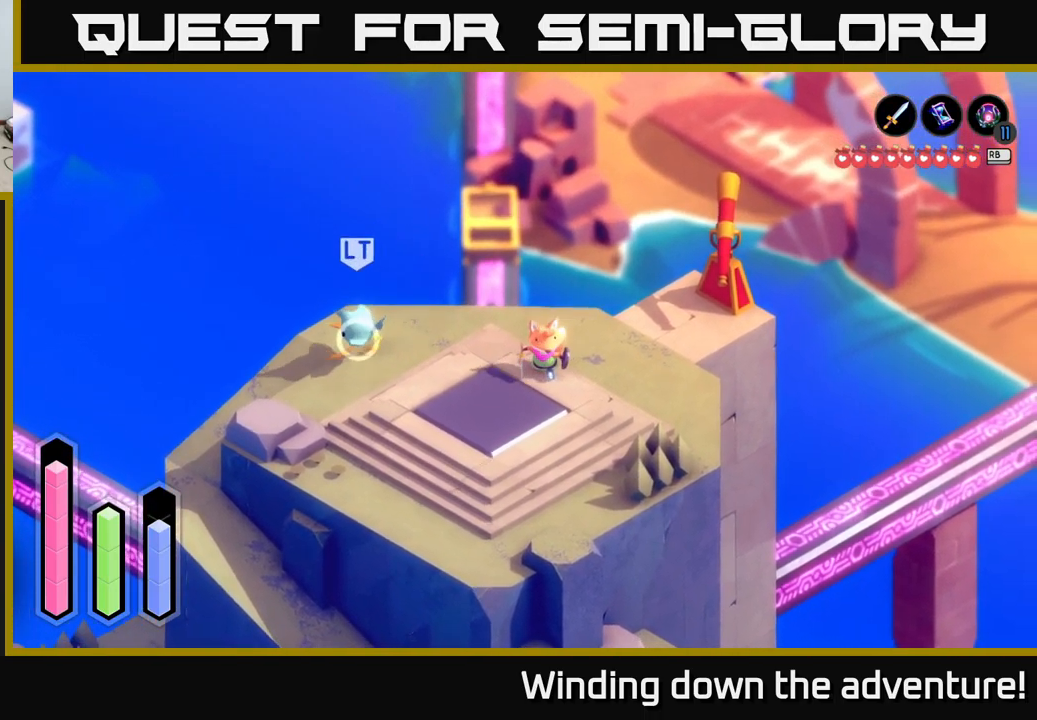
{"buttons": [], "left_stick": "up-left", "right_stick": "center", "events": [[50, "left_stick", "down-left"], [400, "left_stick", "up-left"]]}
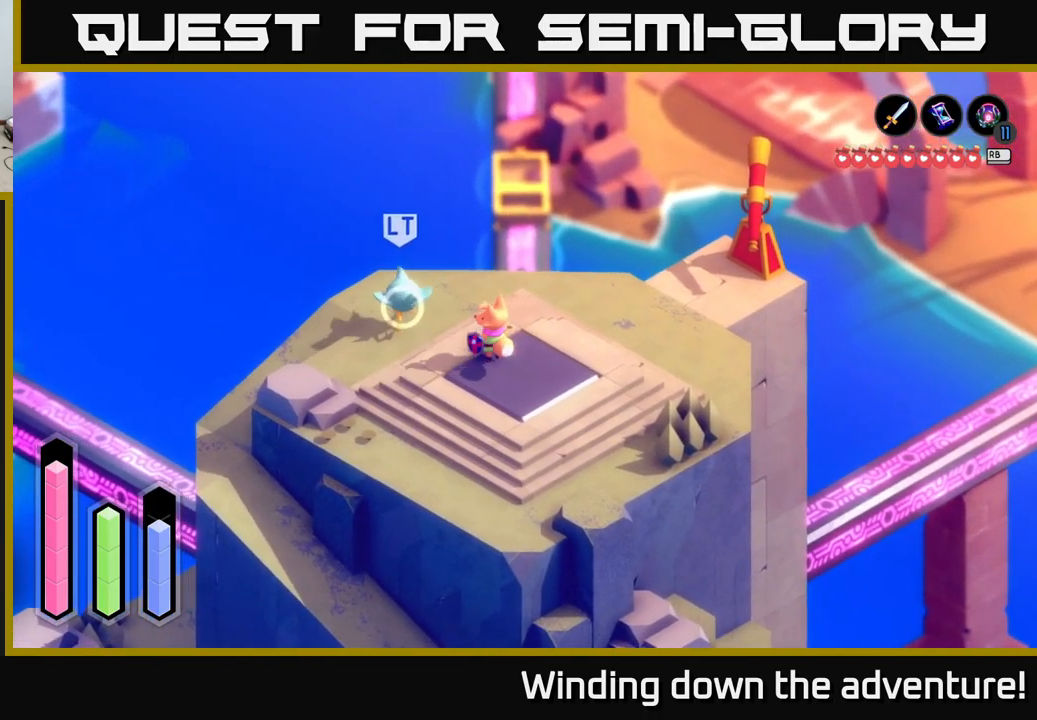
{"buttons": [], "left_stick": "down", "right_stick": "center", "events": [[50, "left_stick", "up-right"], [250, "left_stick", "down-right"], [300, "left_stick", "down-left"], [450, "left_stick", "down"]]}
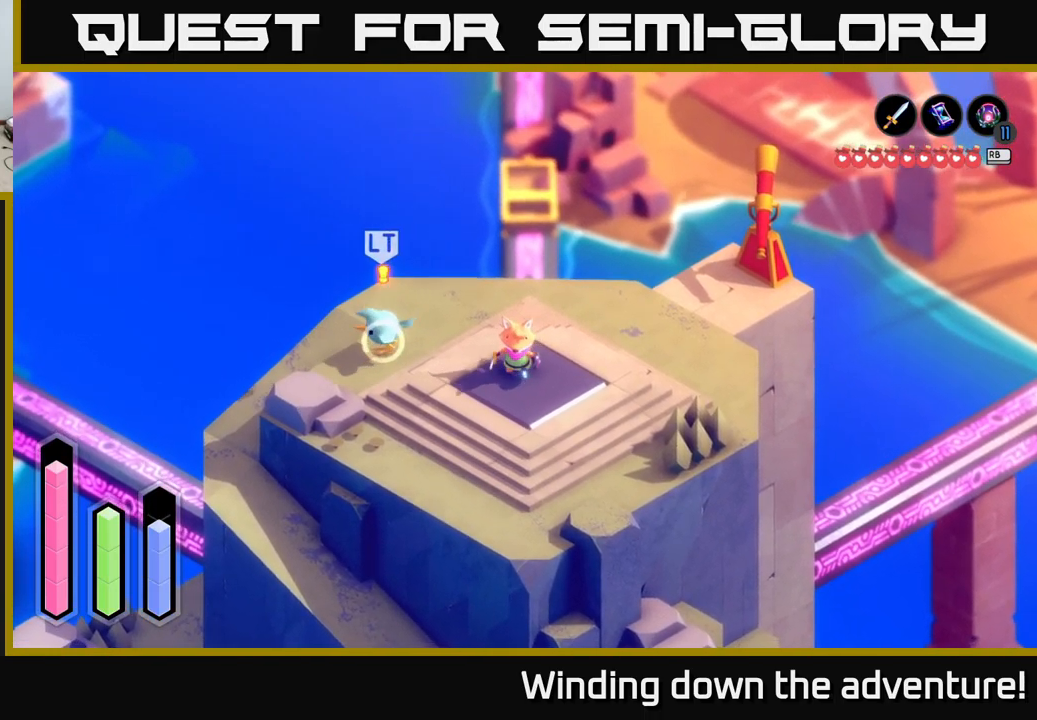
{"buttons": [], "left_stick": "center", "right_stick": "center", "events": [[33, "left_stick", "down-right"], [167, "left_stick", "down-left"], [467, "left_stick", "center"]]}
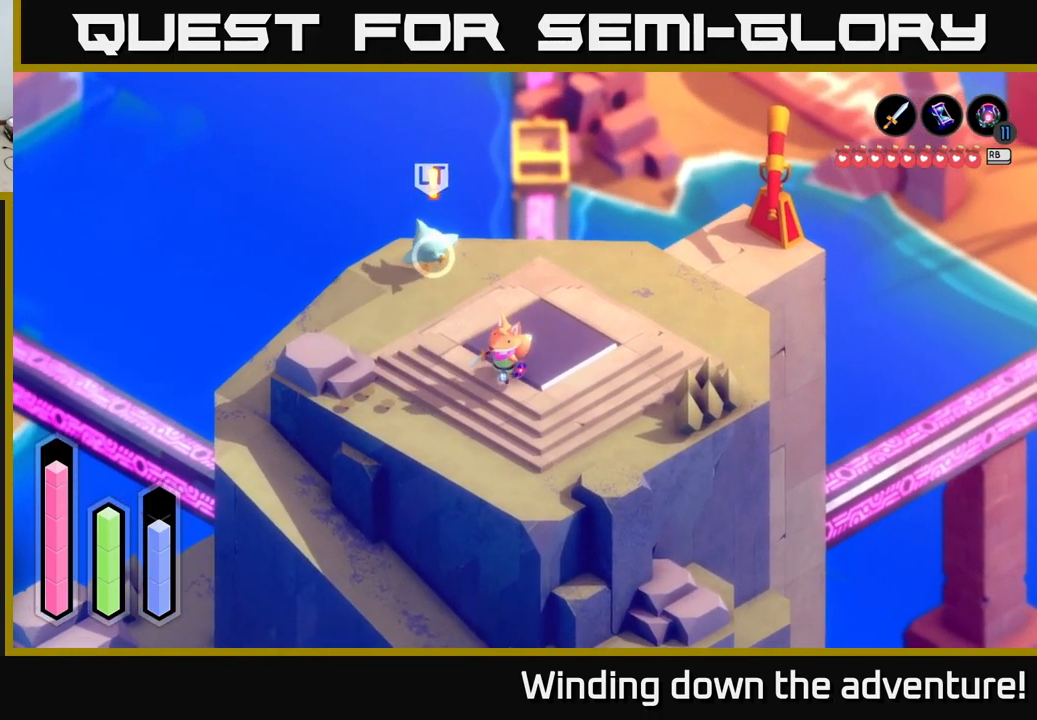
{"buttons": [], "left_stick": "left", "right_stick": "center", "events": [[33, "left_stick", "right"], [266, "left_stick", "up"], [516, "left_stick", "left"]]}
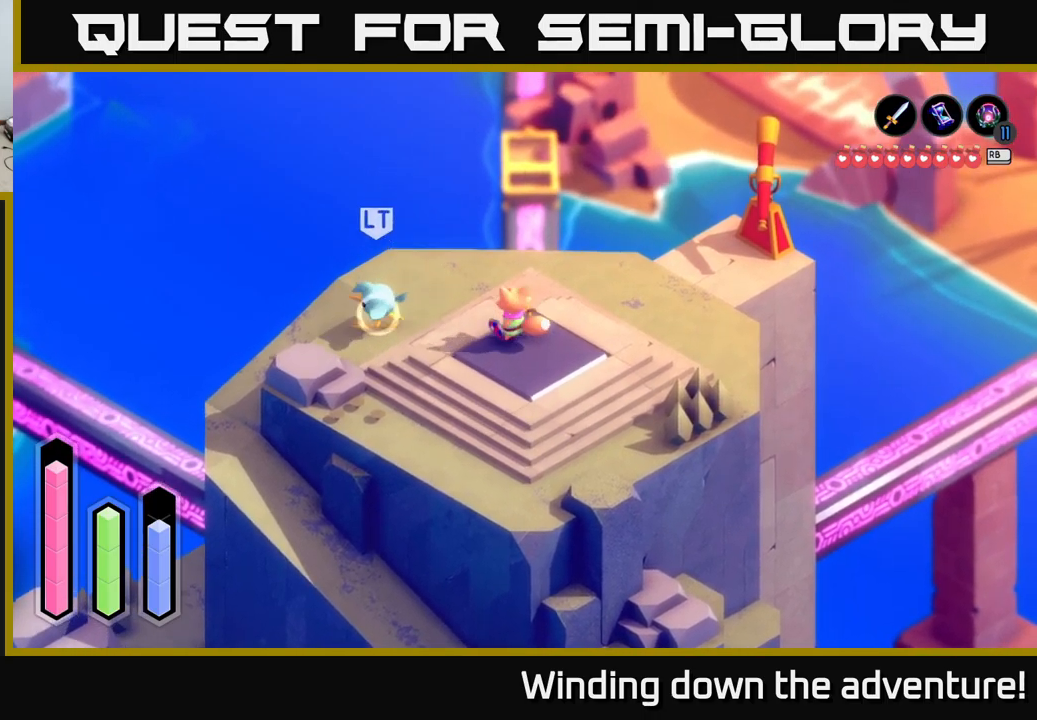
{"buttons": [], "left_stick": "right", "right_stick": "center", "events": [[33, "left_stick", "down-left"], [333, "left_stick", "center"], [450, "left_stick", "right"]]}
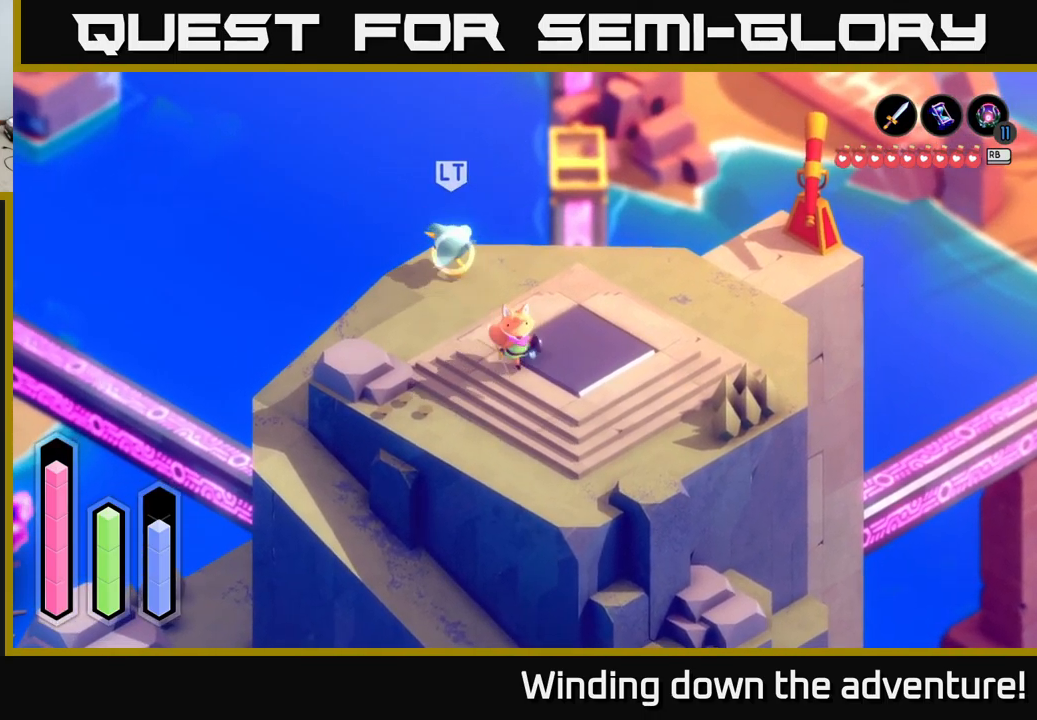
{"buttons": [], "left_stick": "center", "right_stick": "center", "events": [[167, "left_stick", "center"]]}
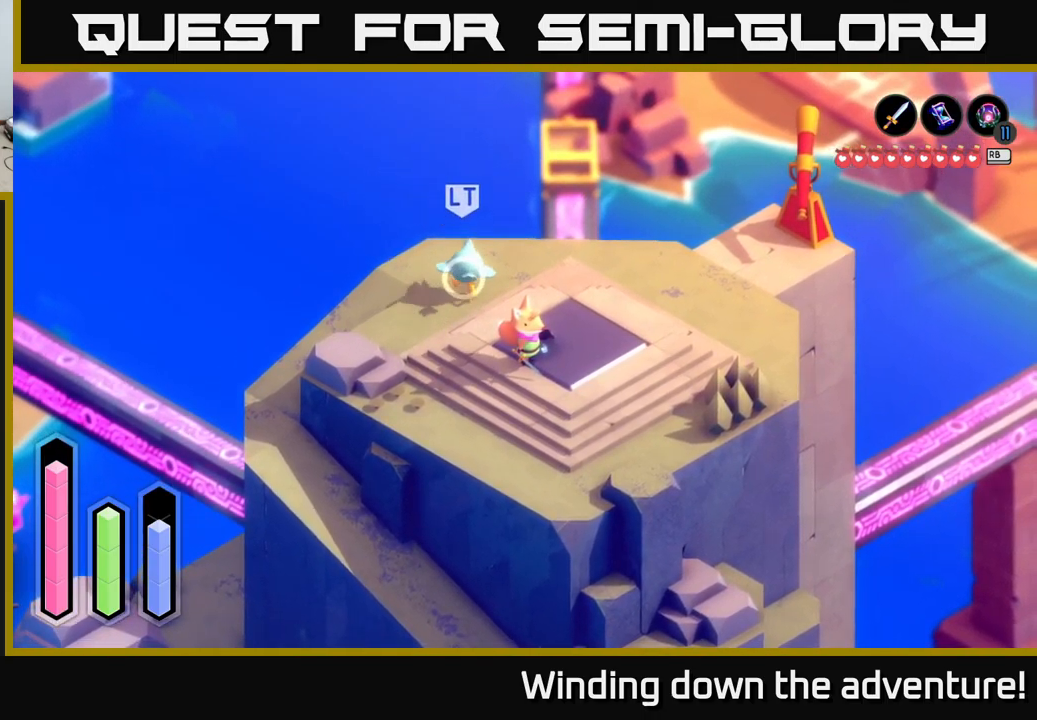
{"buttons": [], "left_stick": "center", "right_stick": "center", "events": []}
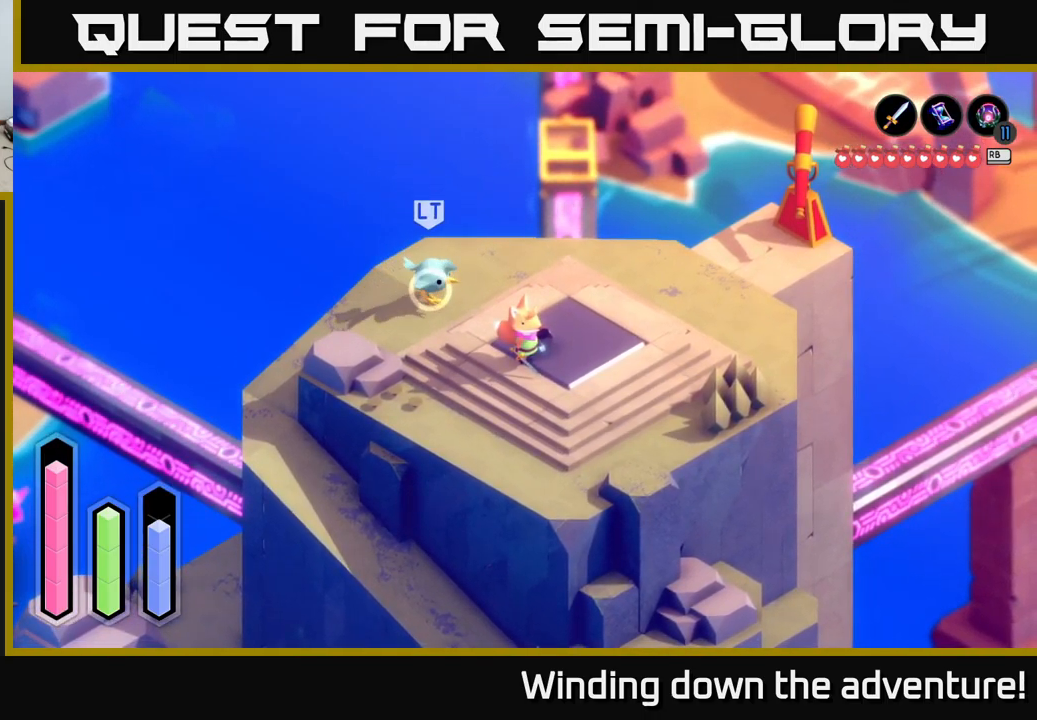
{"buttons": [], "left_stick": "up", "right_stick": "center", "events": [[450, "left_stick", "up"]]}
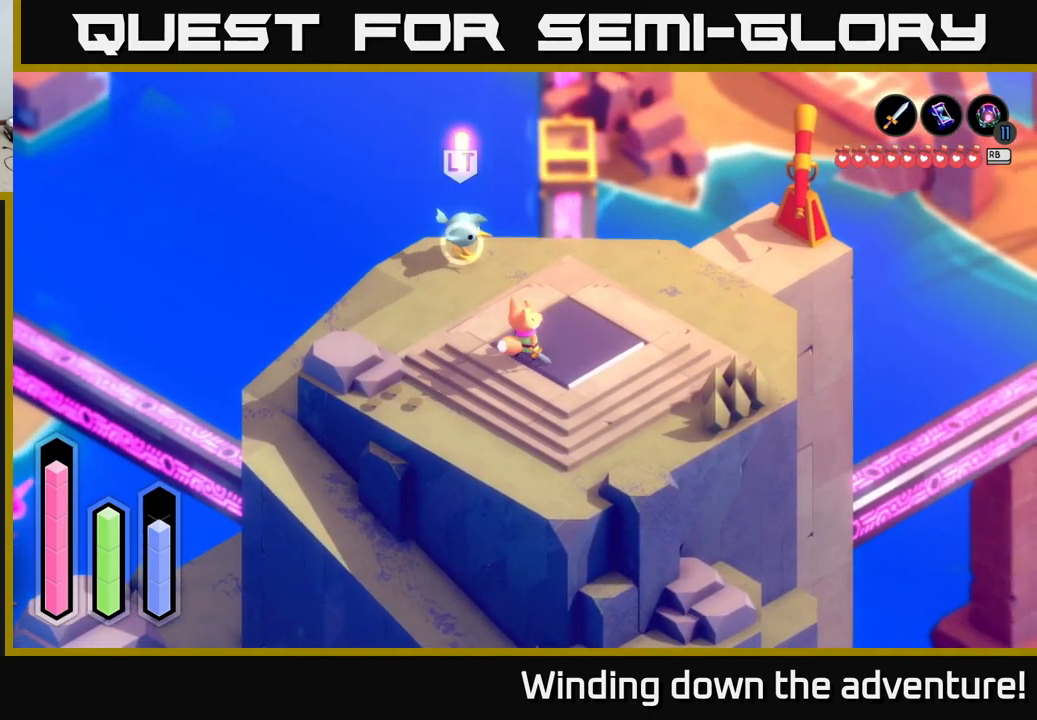
{"buttons": [], "left_stick": "down", "right_stick": "center", "events": [[250, "left_stick", "up-right"], [367, "left_stick", "down-right"], [433, "left_stick", "down"]]}